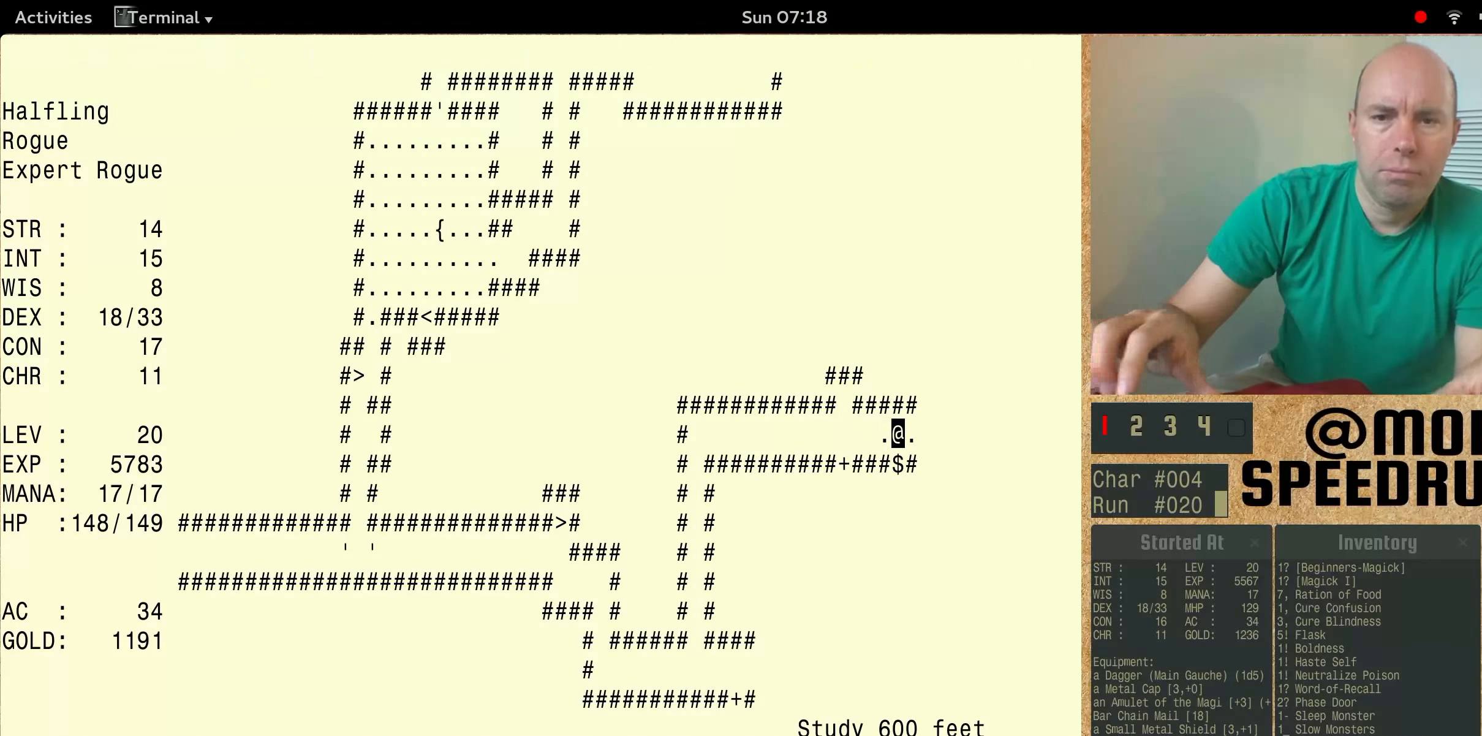
Gameplay with keyboard; each line is a JSON object with the keys held at the frame after it. "events" lists presses ("down") and releases ("up") of "alt", "ctrl" and "shift" between this image and that frame as [ms after this image, input, new state], when the widget could be followed in between. No other keys are recorded. Mouse input is not recorded. Not read: num6.
{"keys": ["shift"], "events": [[200, "shift", "down"]]}
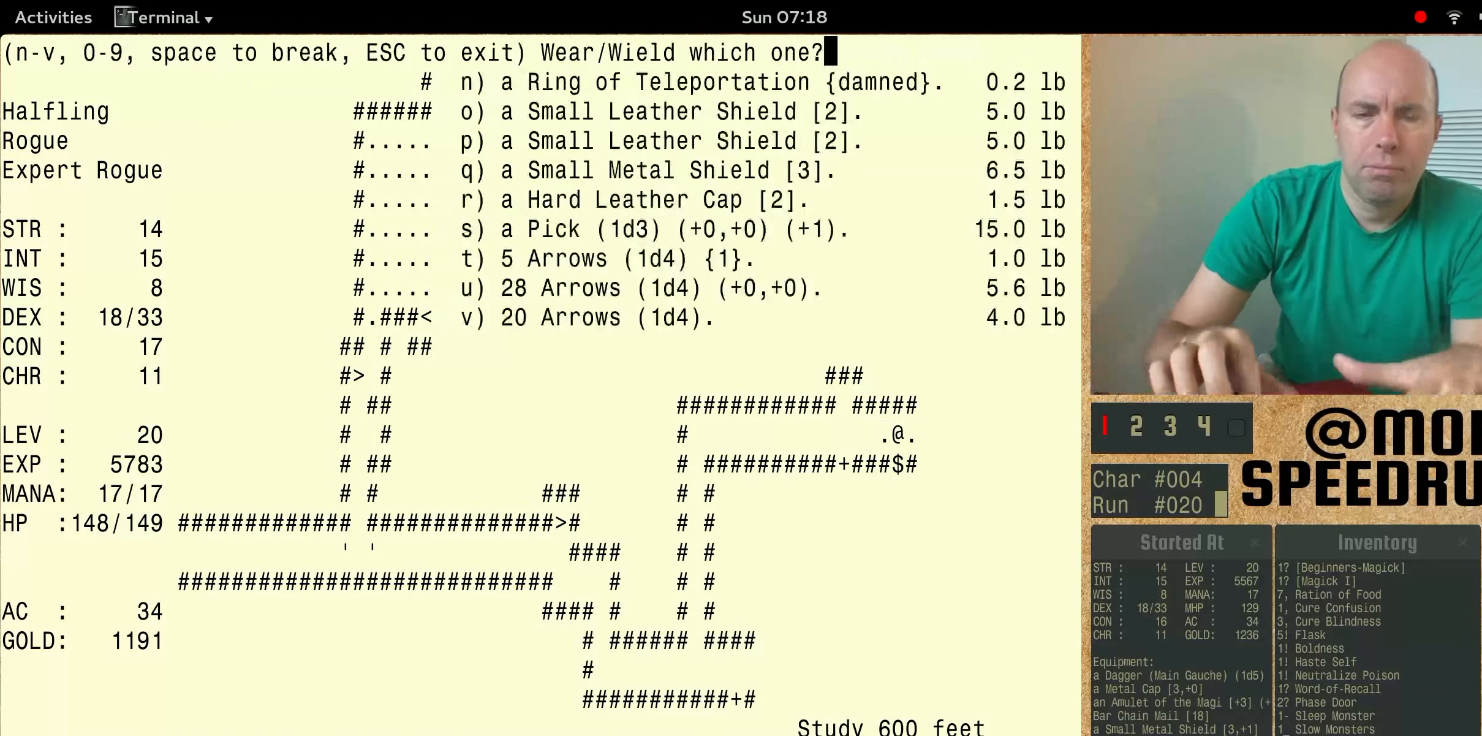
{"keys": ["shift"], "events": []}
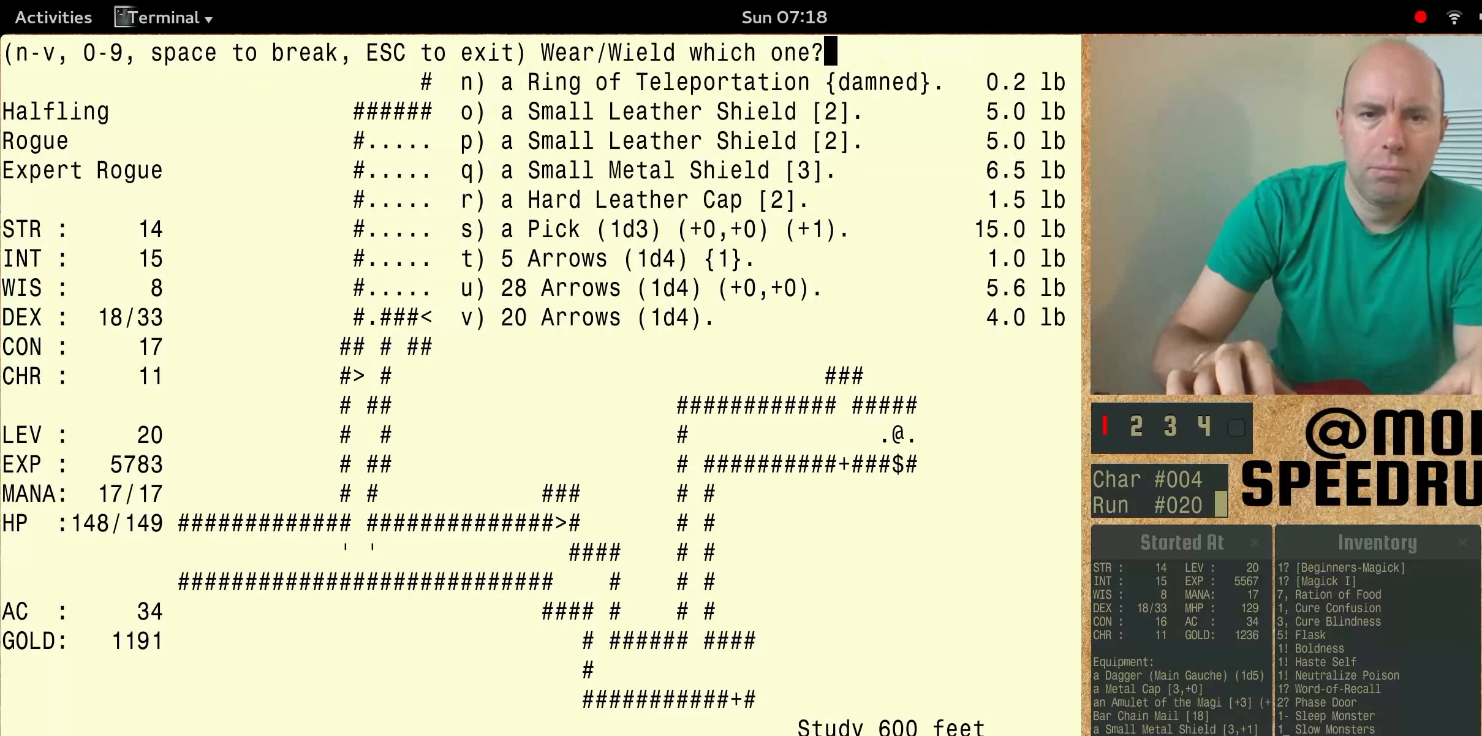
{"keys": [], "events": [[33, "shift", "up"]]}
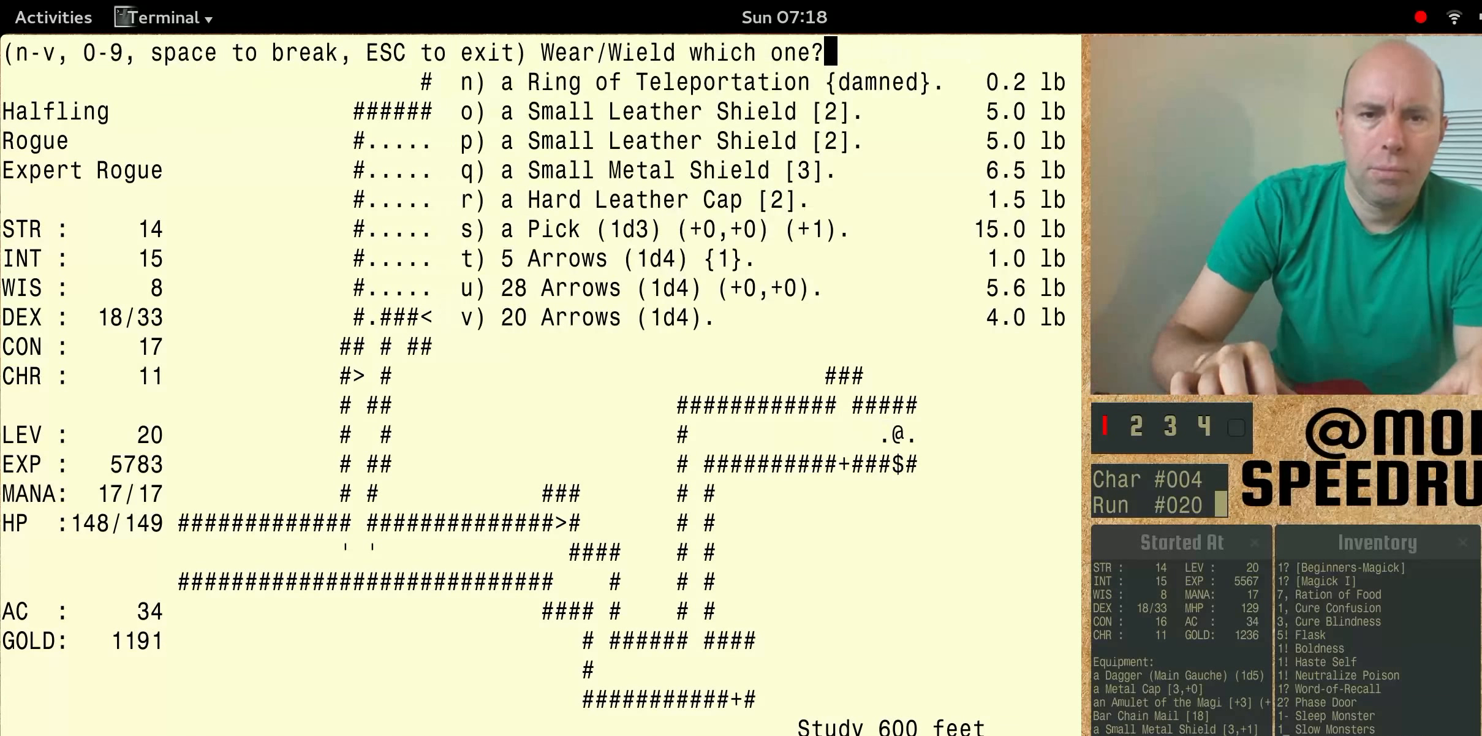
{"keys": [], "events": []}
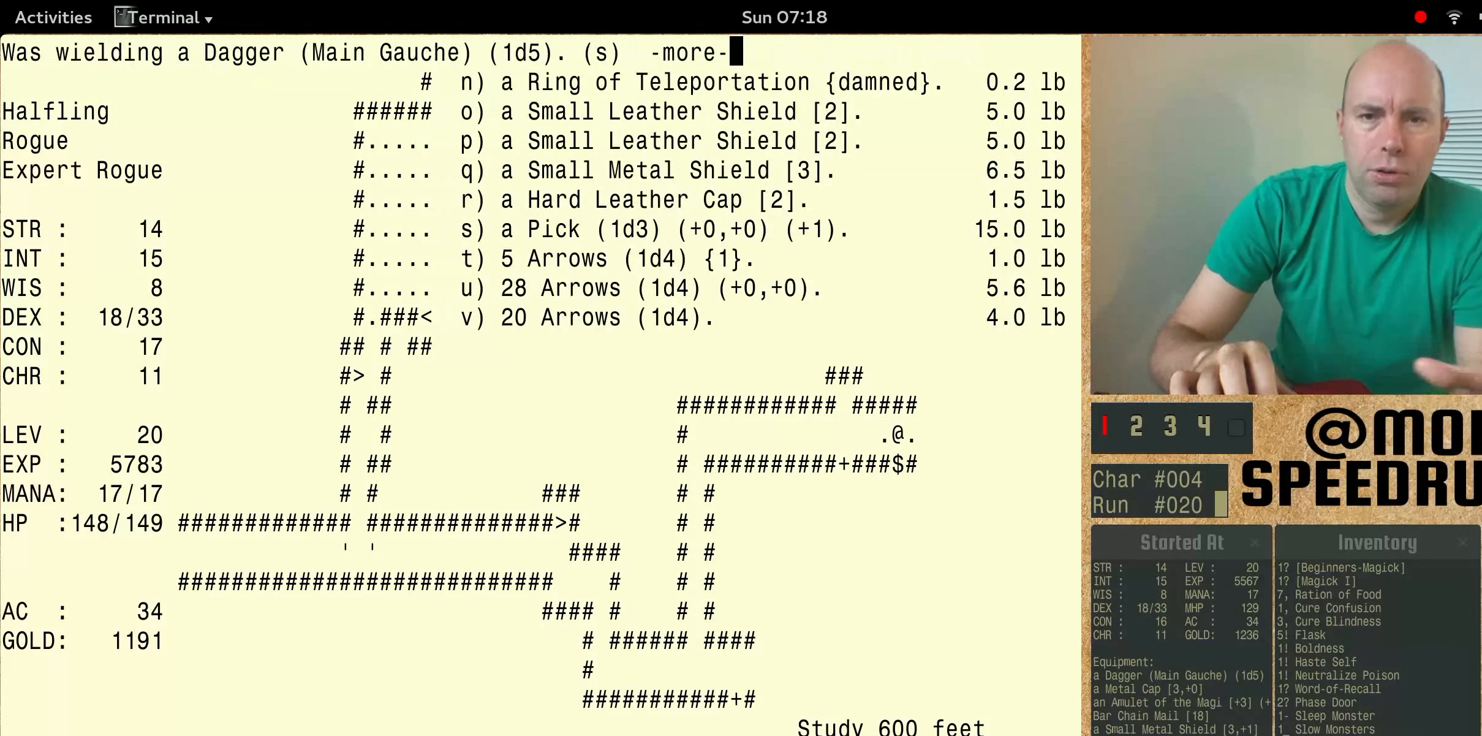
{"keys": [], "events": []}
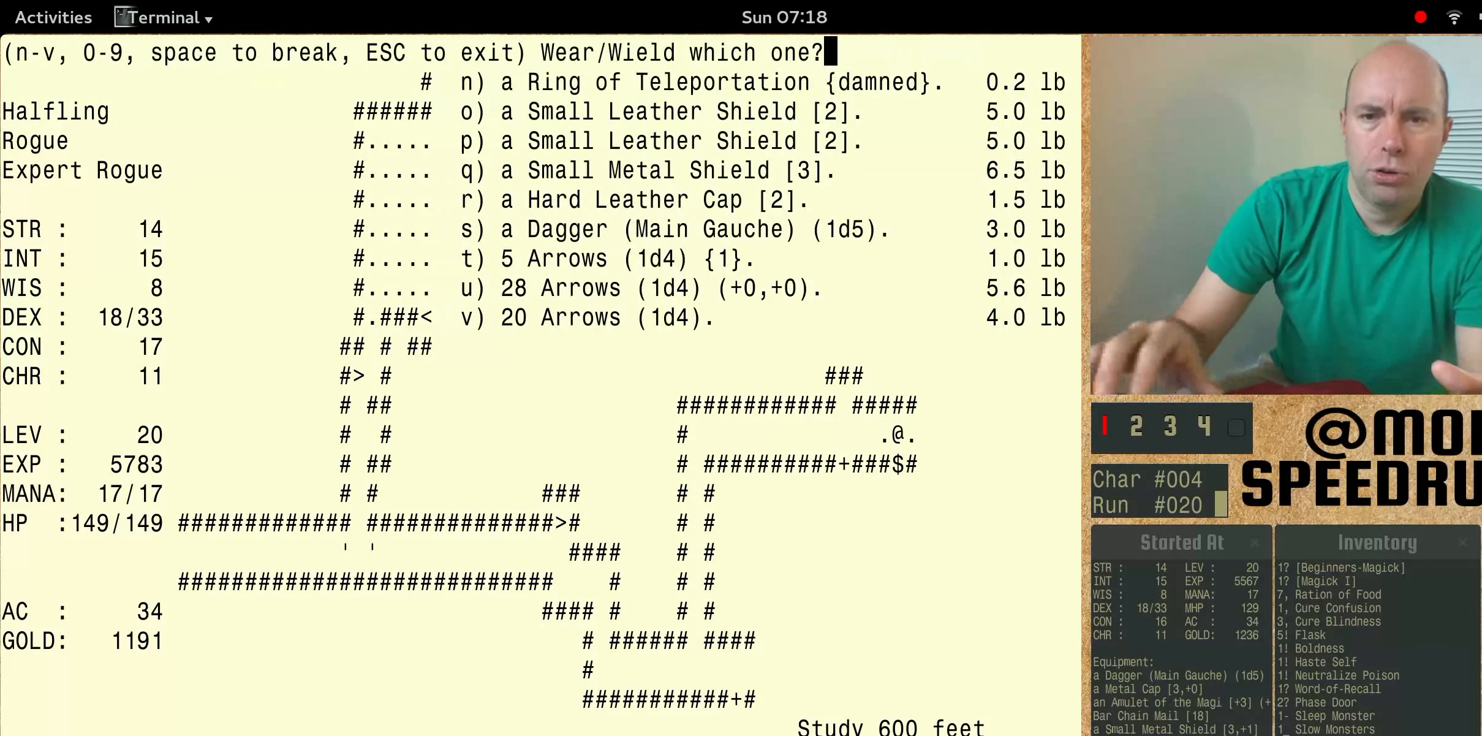
{"keys": [], "events": []}
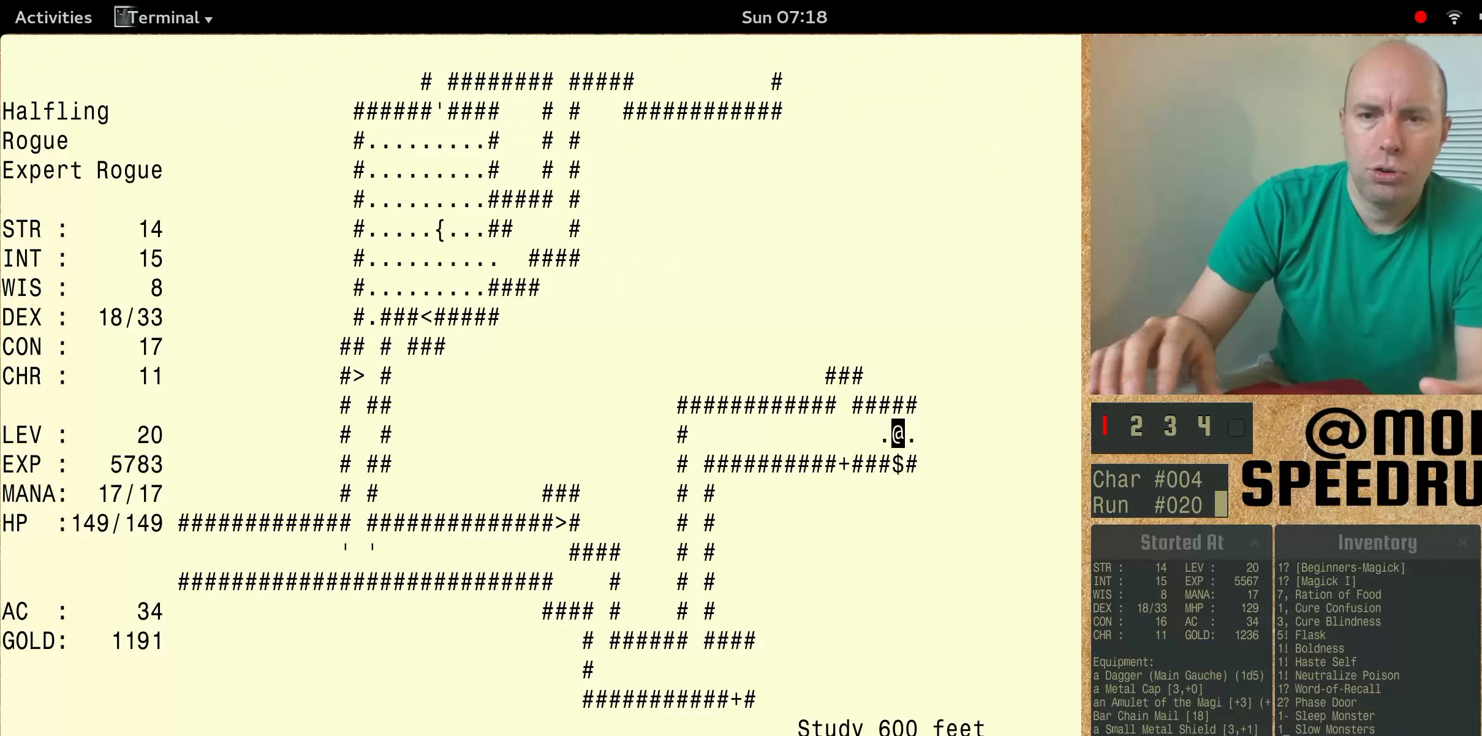
{"keys": ["shift"], "events": [[400, "shift", "down"]]}
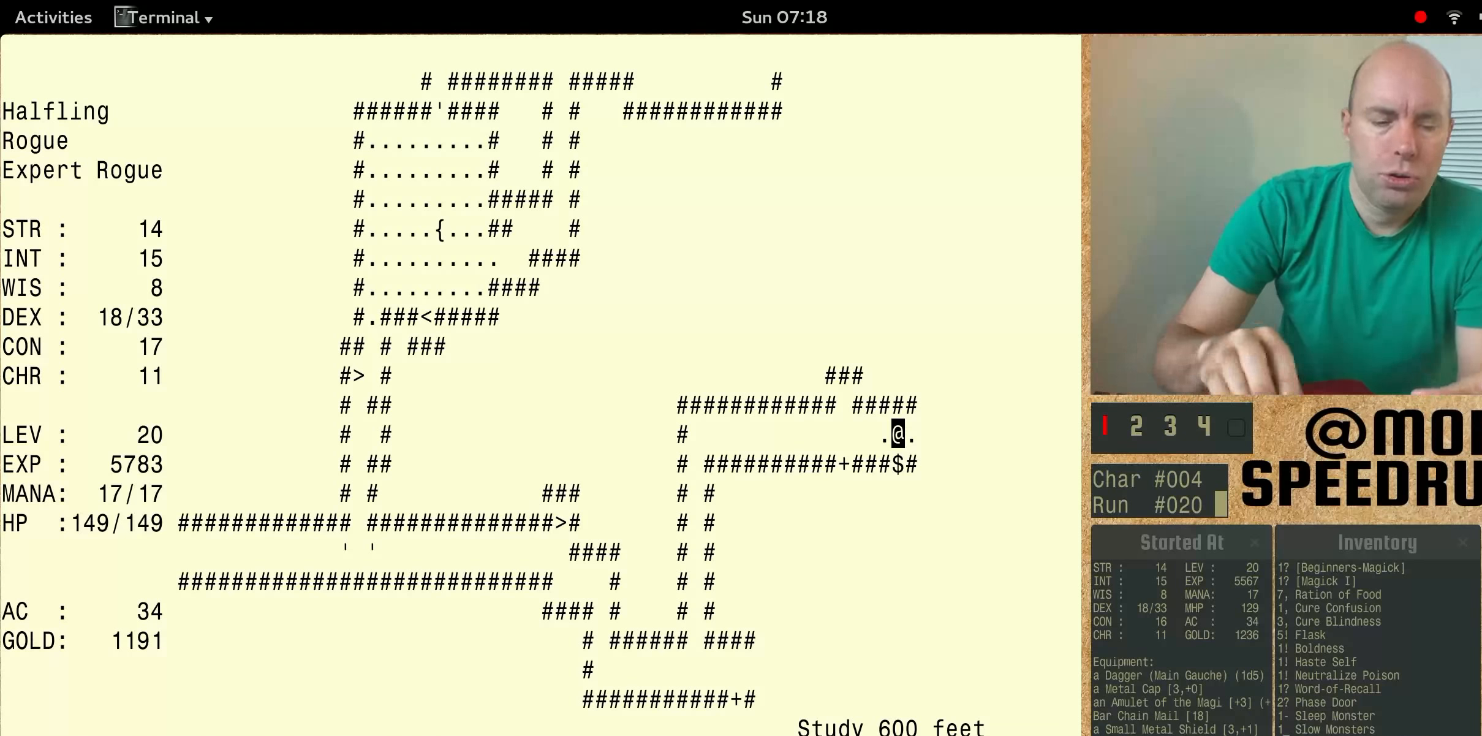
{"keys": ["shift"], "events": []}
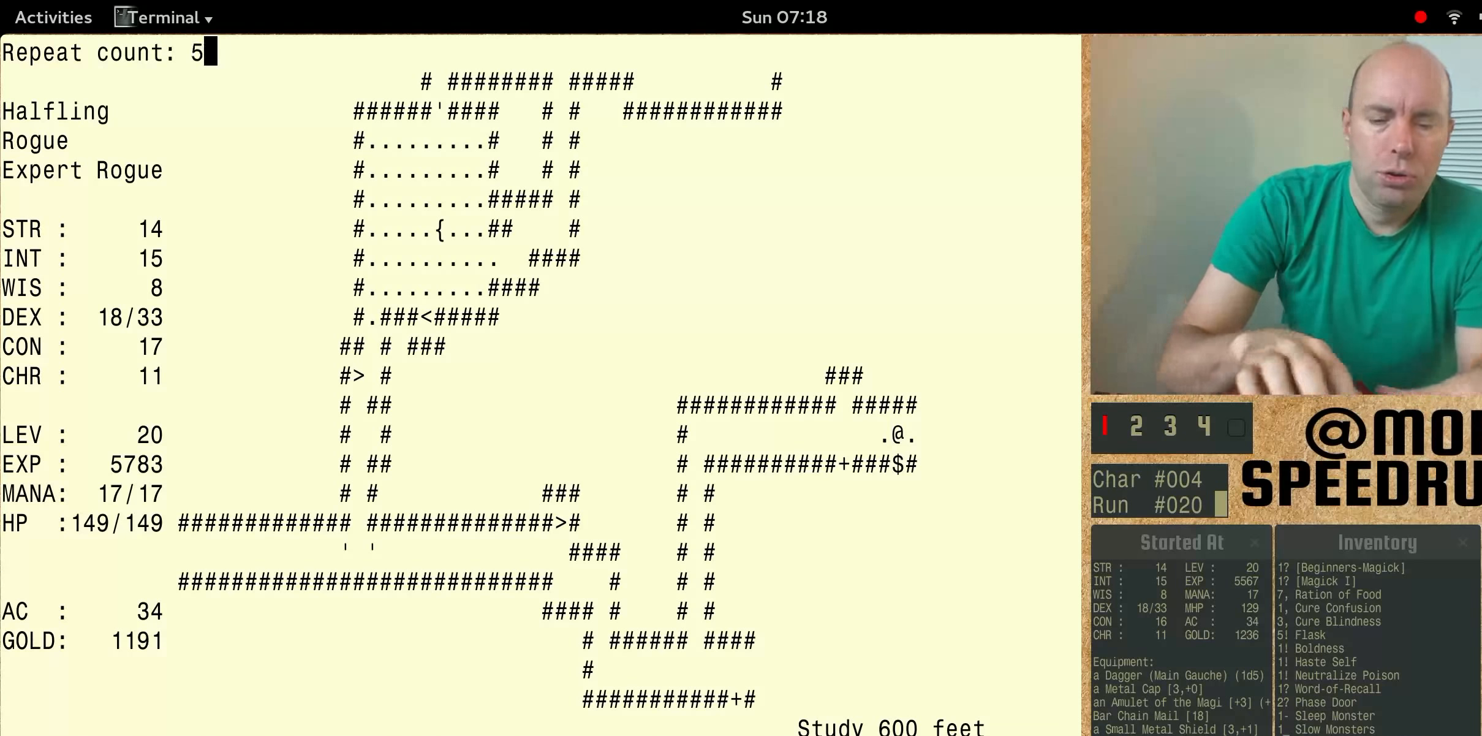
{"keys": ["shift"], "events": []}
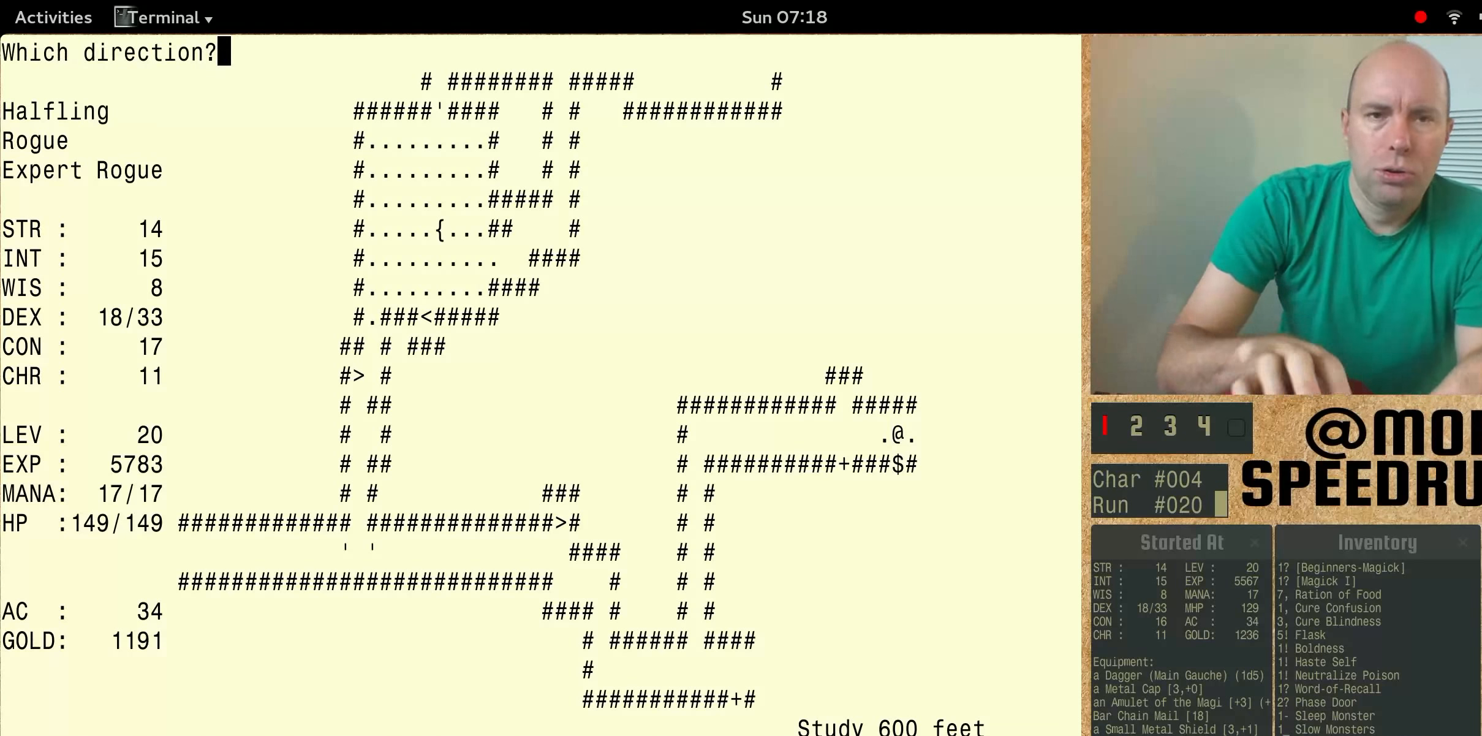
{"keys": [], "events": [[466, "shift", "up"]]}